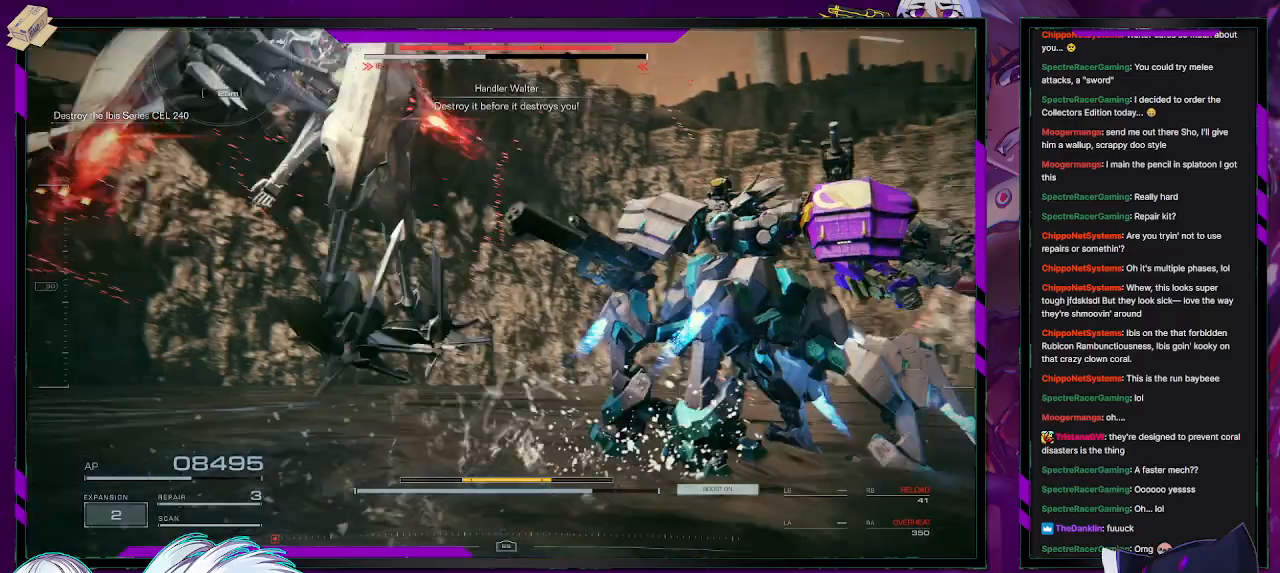
Gameplay with a controller (Xbox layout); each line is a JSON object with the inputs held at the frame after it. "events" lists button and stick changes between this image and that frame as [ms after this image, input, new state], when the widget could be followed in between.
{"buttons": ["L2"], "left_stick": "center", "right_stick": "center", "events": [[167, "right_stick", "center"]]}
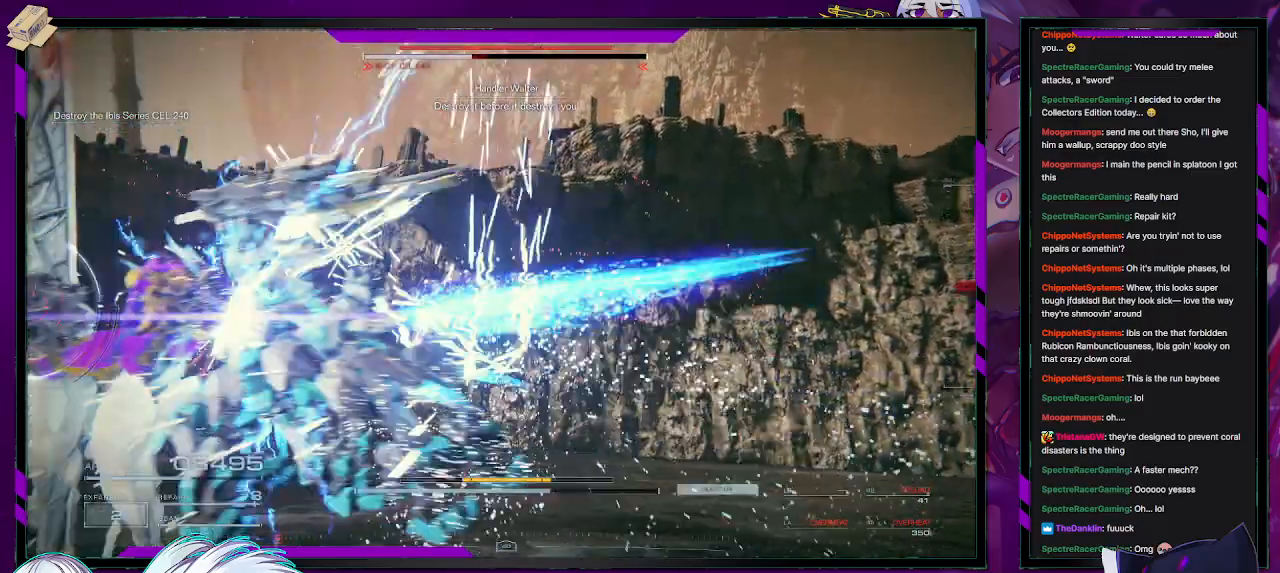
{"buttons": ["L2"], "left_stick": "center", "right_stick": "left", "events": [[167, "right_stick", "left"]]}
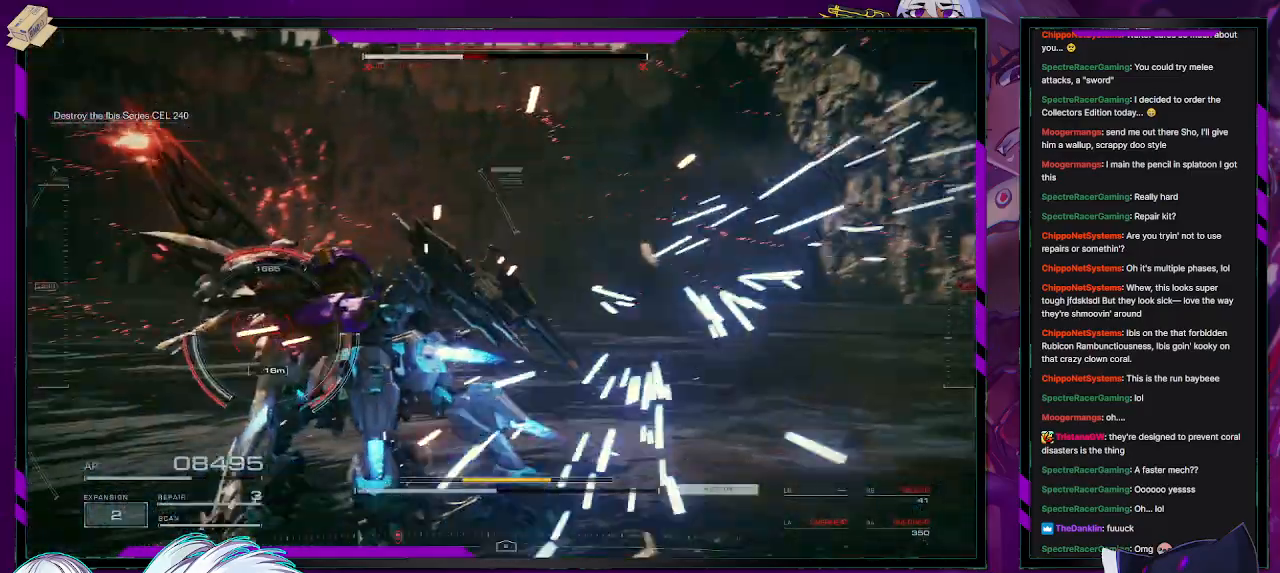
{"buttons": ["L2", "R2"], "left_stick": "up-left", "right_stick": "center", "events": [[83, "left_stick", "up-left"], [300, "right_stick", "center"], [467, "R2", "down"]]}
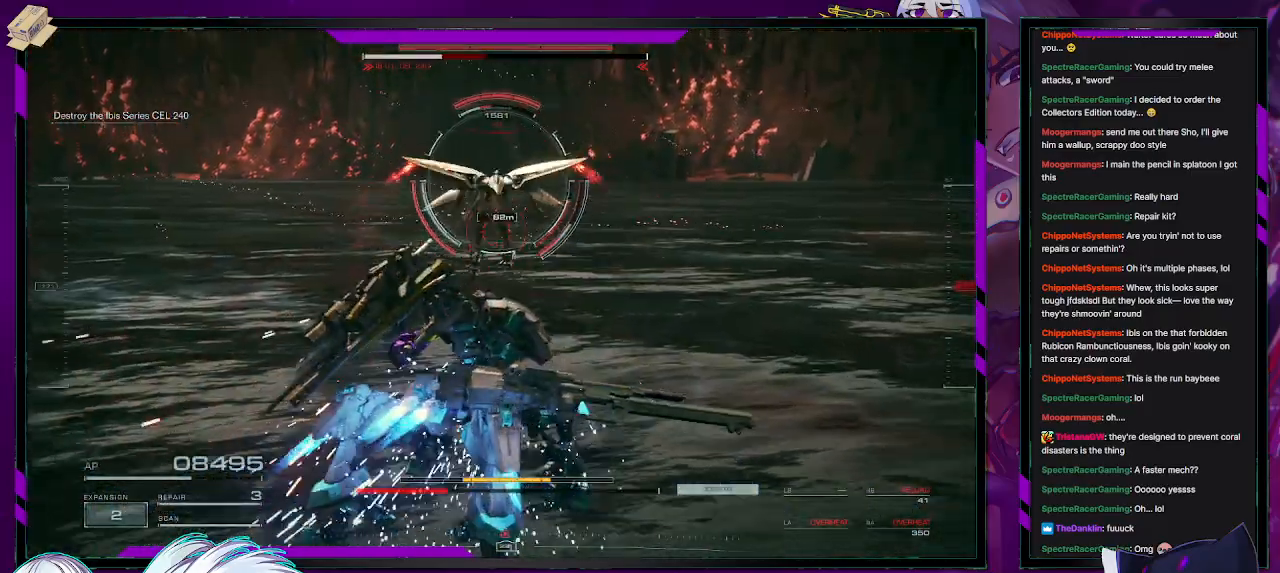
{"buttons": ["R2"], "left_stick": "up-left", "right_stick": "center", "events": [[150, "L2", "up"]]}
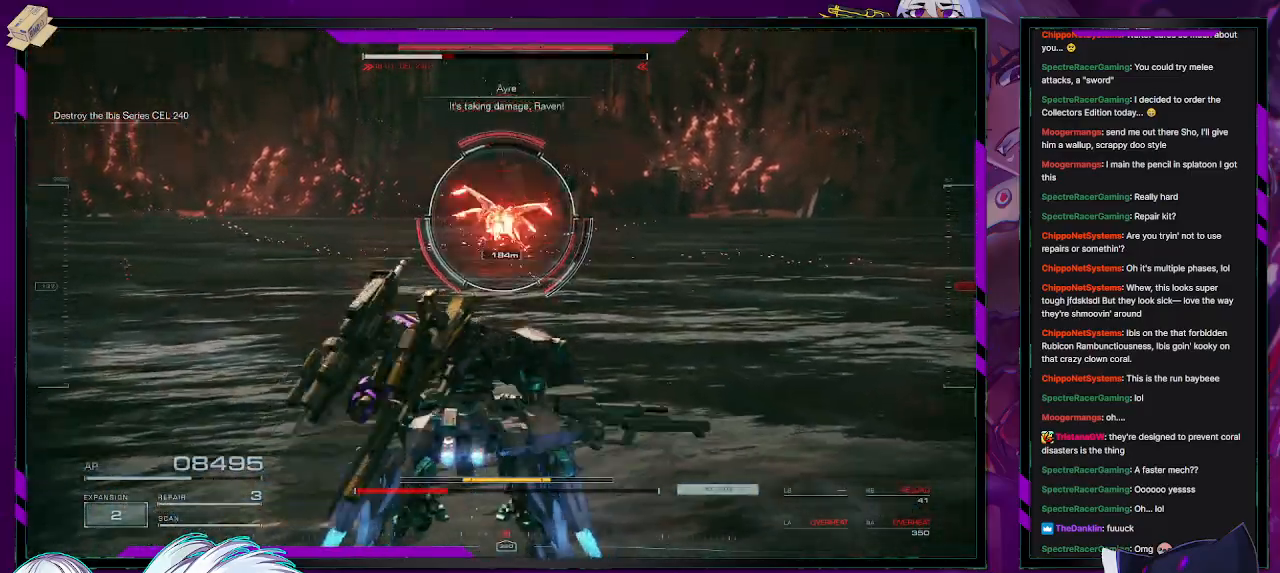
{"buttons": ["R2"], "left_stick": "up-left", "right_stick": "center", "events": []}
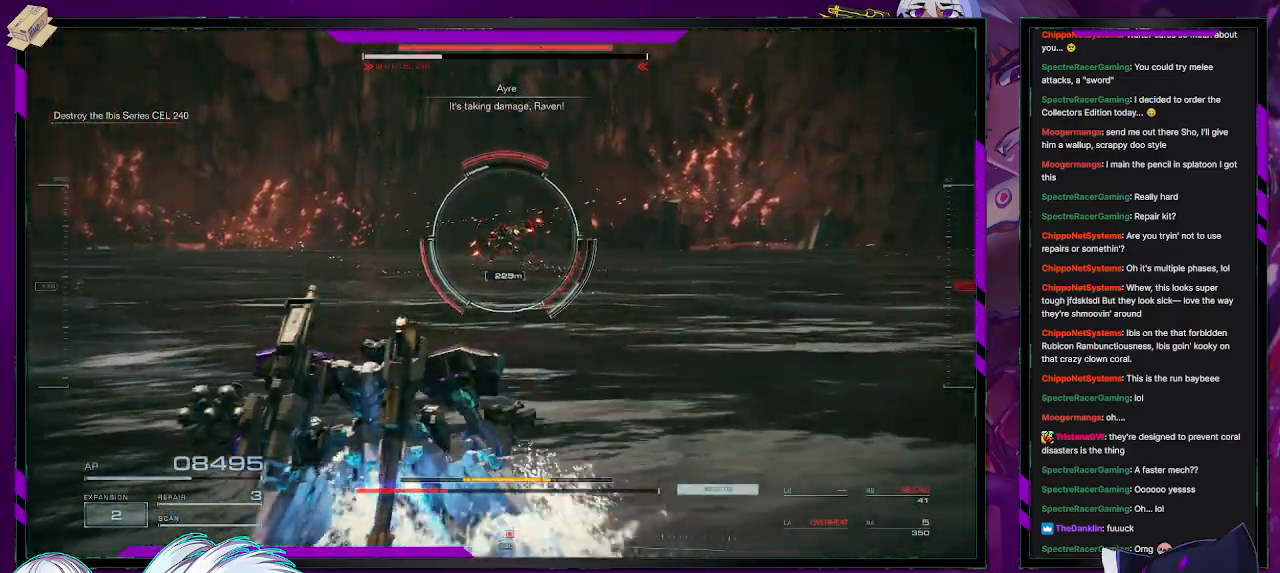
{"buttons": ["R2"], "left_stick": "up-left", "right_stick": "center", "events": []}
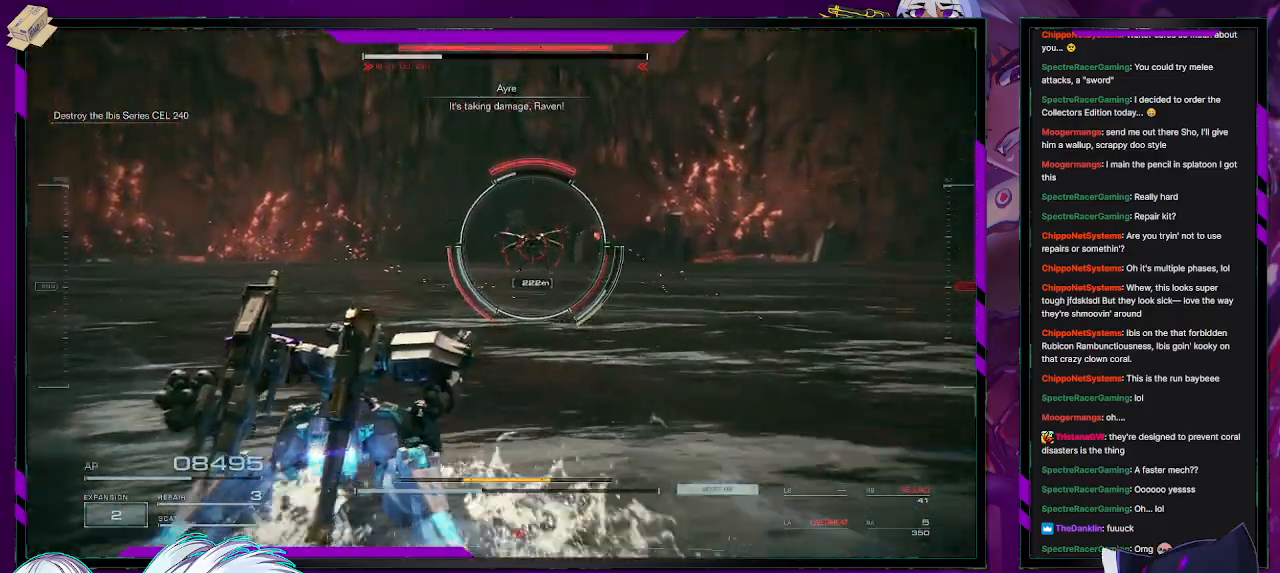
{"buttons": ["R2"], "left_stick": "up", "right_stick": "center", "events": [[183, "left_stick", "up"]]}
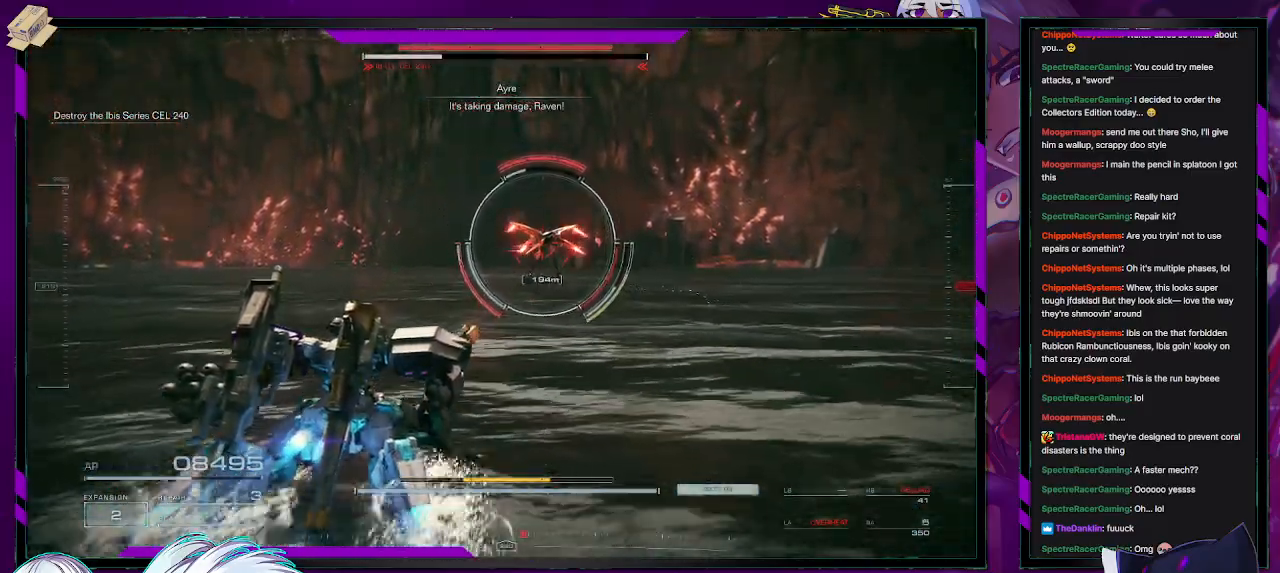
{"buttons": ["R2"], "left_stick": "up", "right_stick": "center", "events": []}
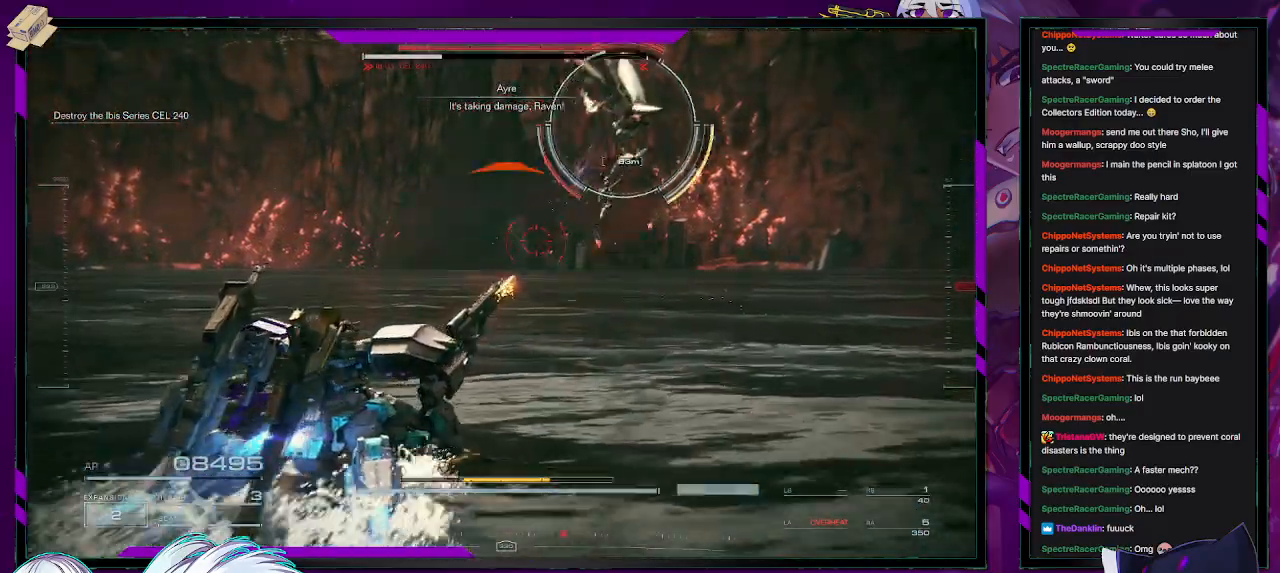
{"buttons": ["R2"], "left_stick": "down-right", "right_stick": "right", "events": [[33, "right_stick", "up-right"], [50, "left_stick", "up-right"], [267, "left_stick", "right"], [300, "right_stick", "right"], [400, "left_stick", "down-right"]]}
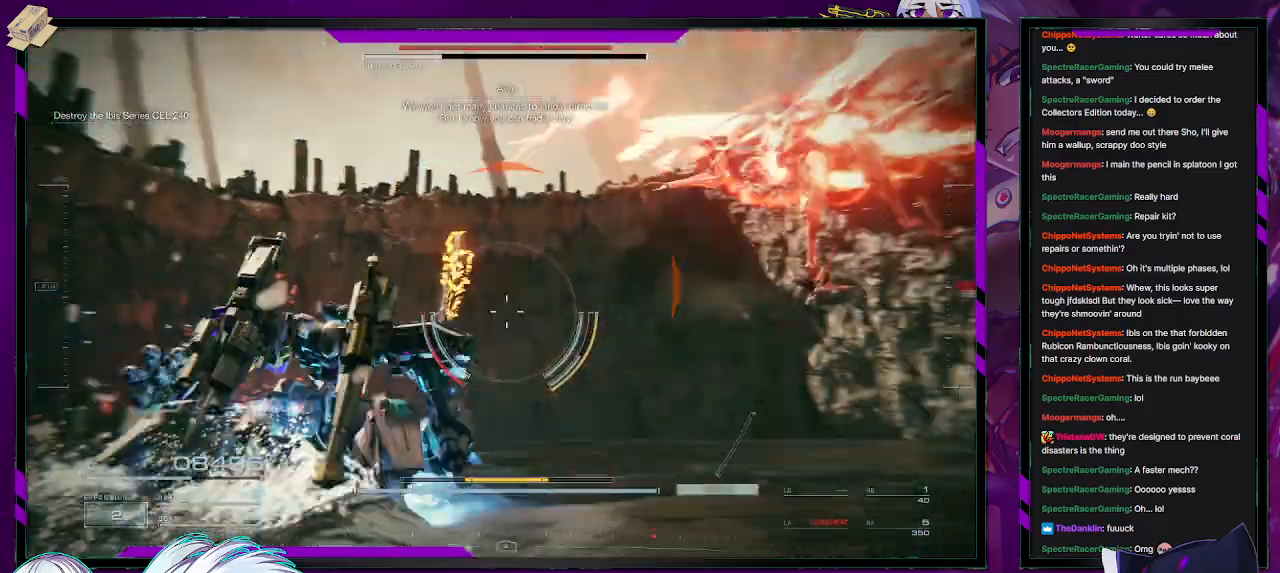
{"buttons": [], "left_stick": "down", "right_stick": "center", "events": [[33, "left_stick", "down"], [267, "R2", "up"], [483, "right_stick", "center"]]}
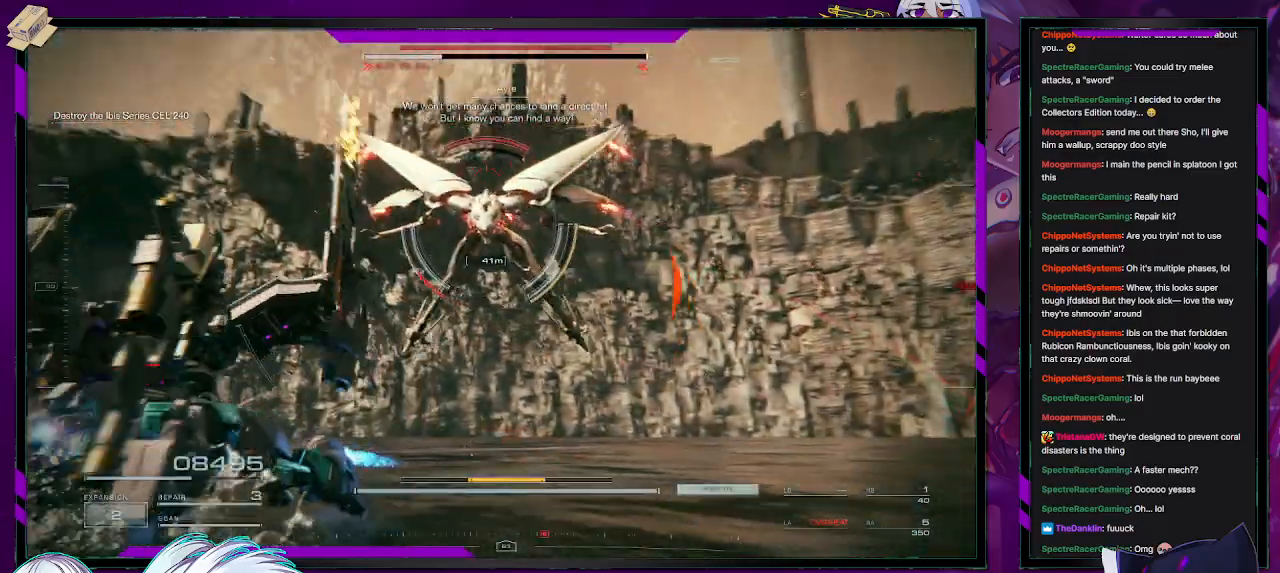
{"buttons": ["X"], "left_stick": "up-right", "right_stick": "center", "events": [[267, "left_stick", "right"], [333, "left_stick", "up-right"], [433, "X", "down"]]}
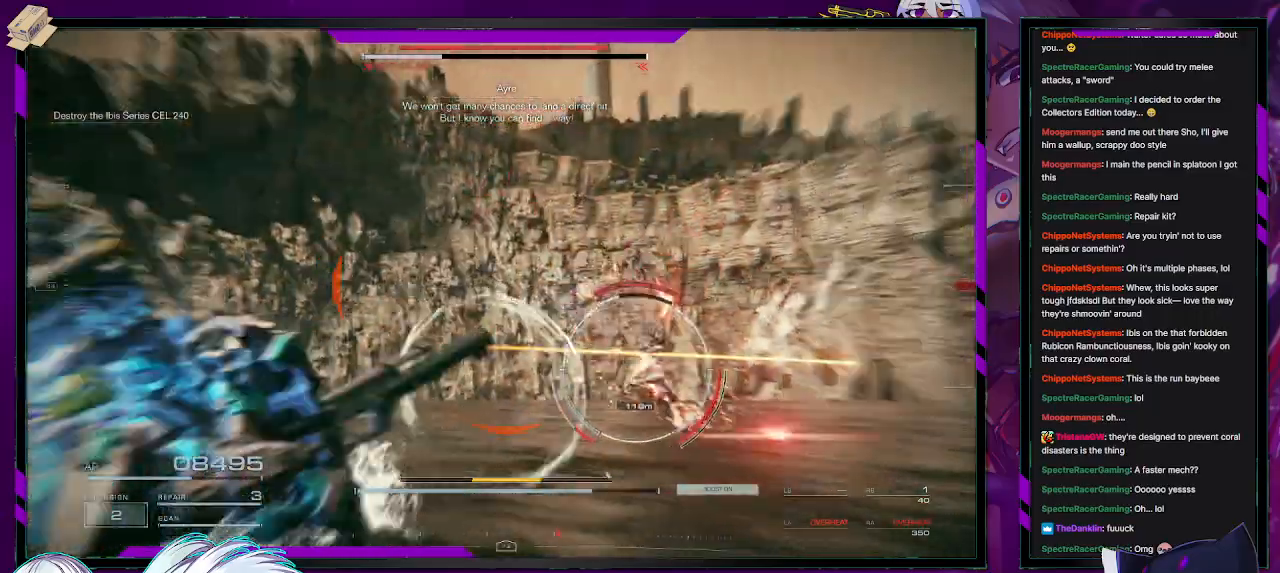
{"buttons": ["R2"], "left_stick": "up-right", "right_stick": "down", "events": [[133, "X", "up"], [300, "R2", "down"], [350, "right_stick", "down"]]}
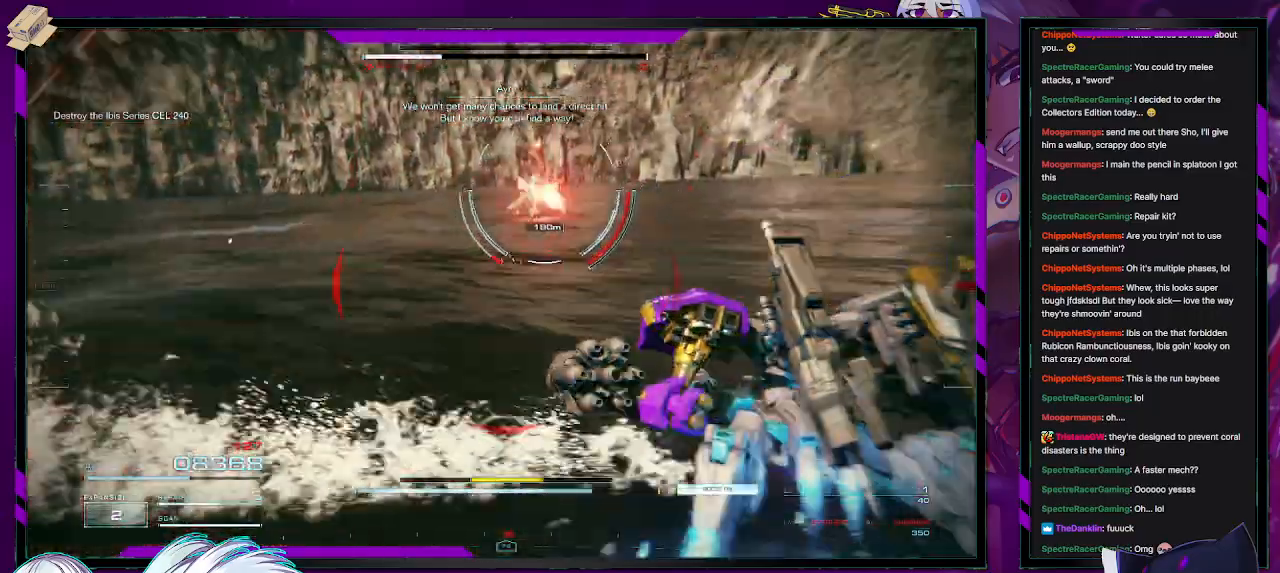
{"buttons": ["R2"], "left_stick": "up-right", "right_stick": "center", "events": [[67, "right_stick", "center"]]}
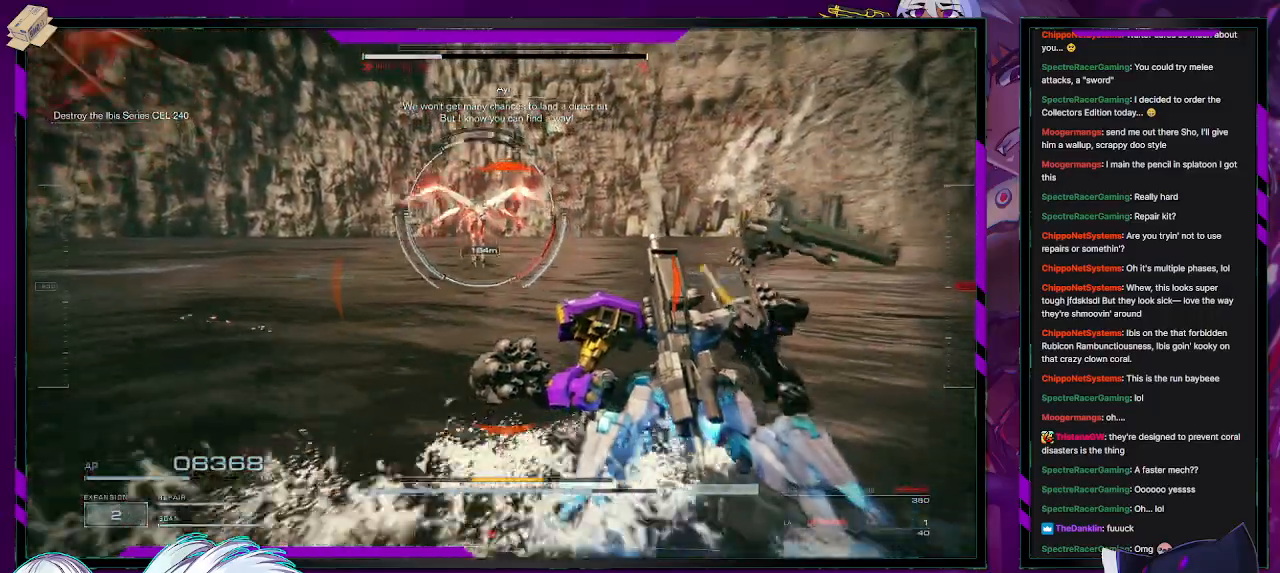
{"buttons": ["R2"], "left_stick": "up-right", "right_stick": "up-left", "events": [[200, "R2", "up"], [267, "R2", "down"], [300, "right_stick", "up"], [350, "right_stick", "up-left"]]}
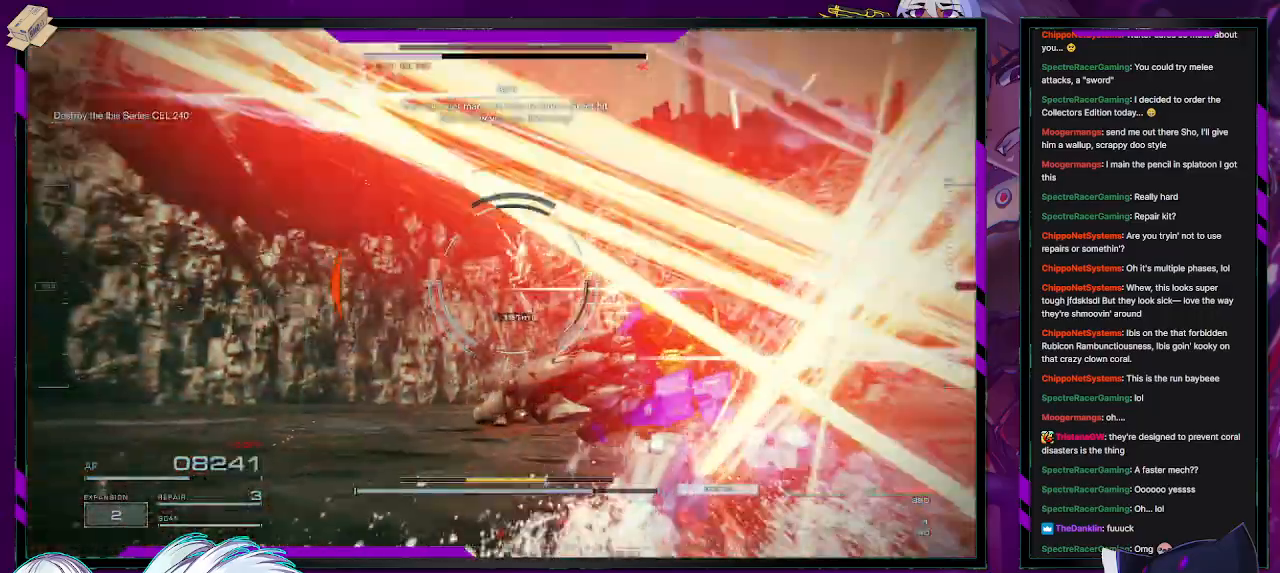
{"buttons": [], "left_stick": "up-right", "right_stick": "center", "events": [[17, "right_stick", "center"], [117, "R2", "up"], [117, "right_stick", "down"], [183, "R2", "down"], [250, "right_stick", "left"], [333, "R2", "up"], [350, "right_stick", "center"], [367, "R2", "down"], [483, "R2", "up"]]}
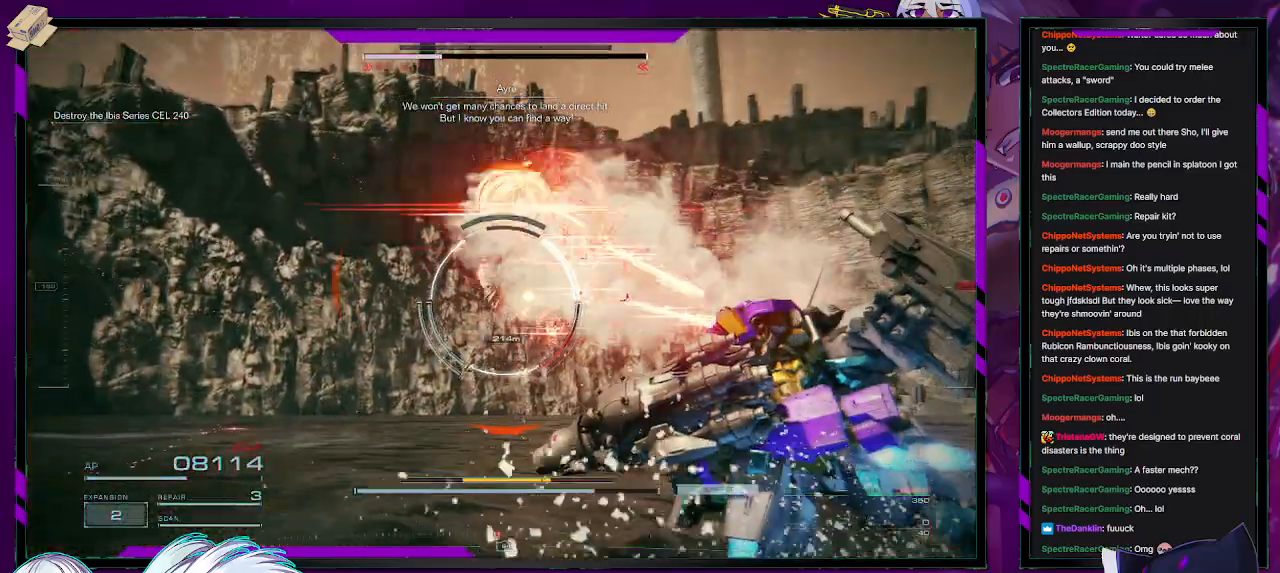
{"buttons": [], "left_stick": "up-right", "right_stick": "center", "events": [[250, "X", "down"], [350, "X", "up"], [400, "X", "down"], [500, "X", "up"]]}
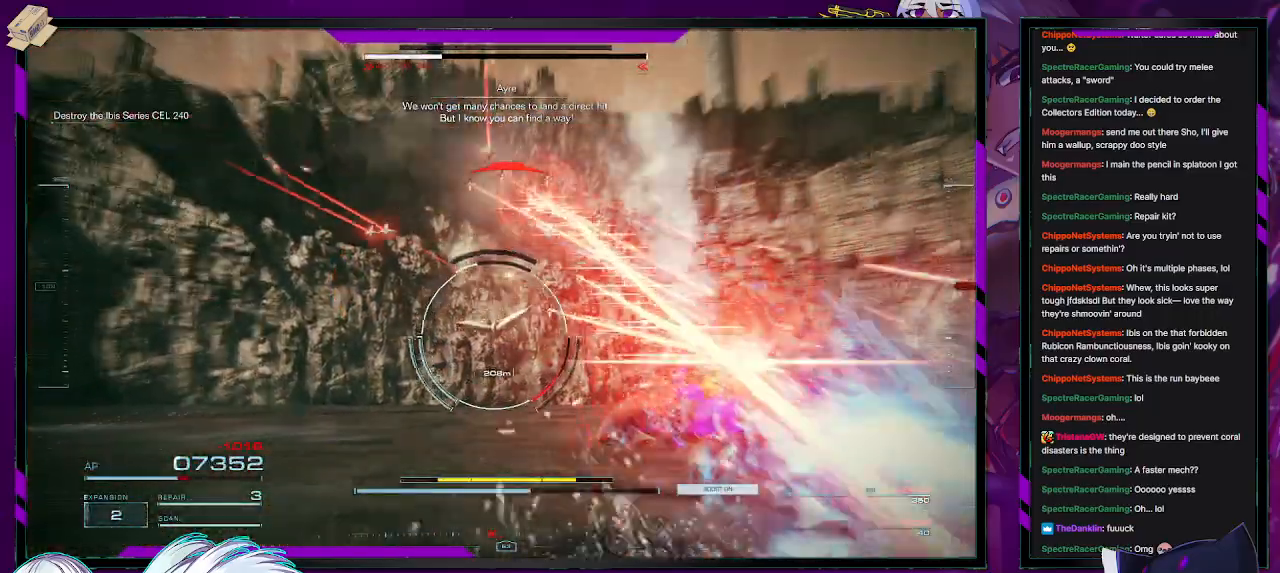
{"buttons": ["L1"], "left_stick": "up", "right_stick": "center", "events": [[33, "X", "down"], [133, "X", "up"], [183, "left_stick", "up"], [450, "L1", "down"]]}
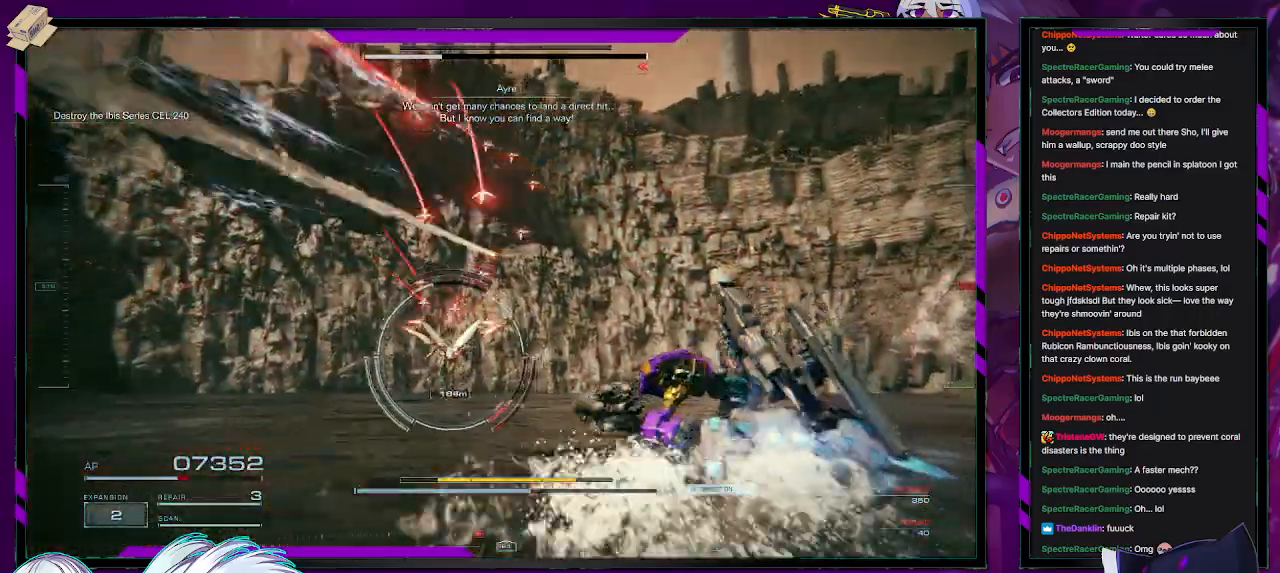
{"buttons": [], "left_stick": "up", "right_stick": "center", "events": [[33, "L1", "up"], [233, "right_stick", "down-left"], [417, "right_stick", "center"]]}
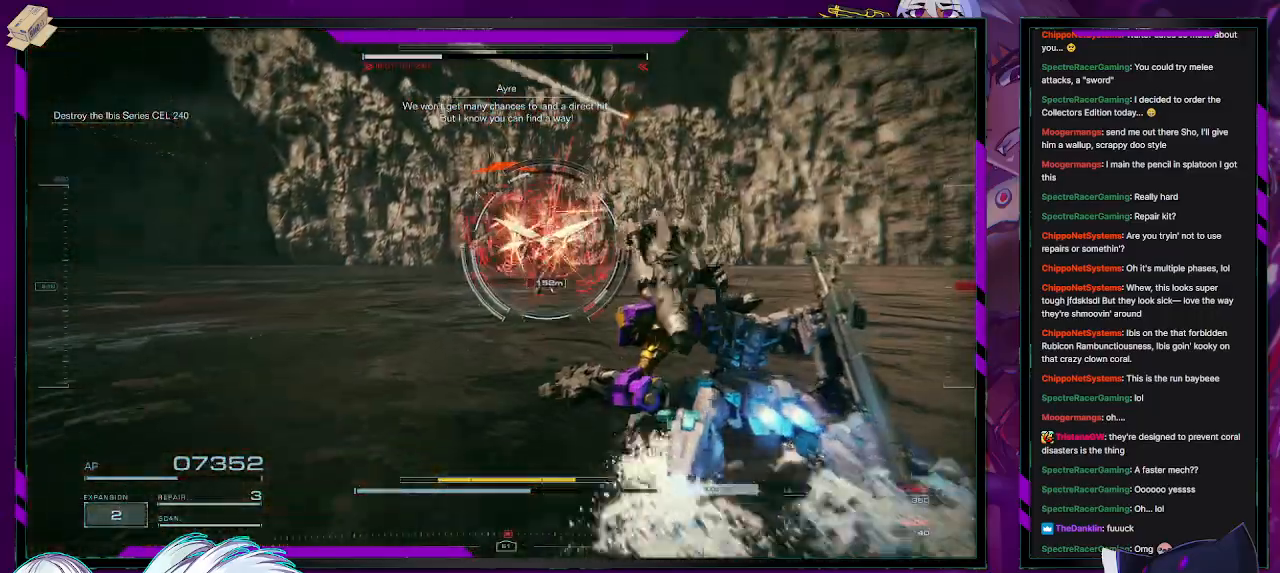
{"buttons": ["L1"], "left_stick": "up", "right_stick": "center", "events": [[433, "L1", "down"]]}
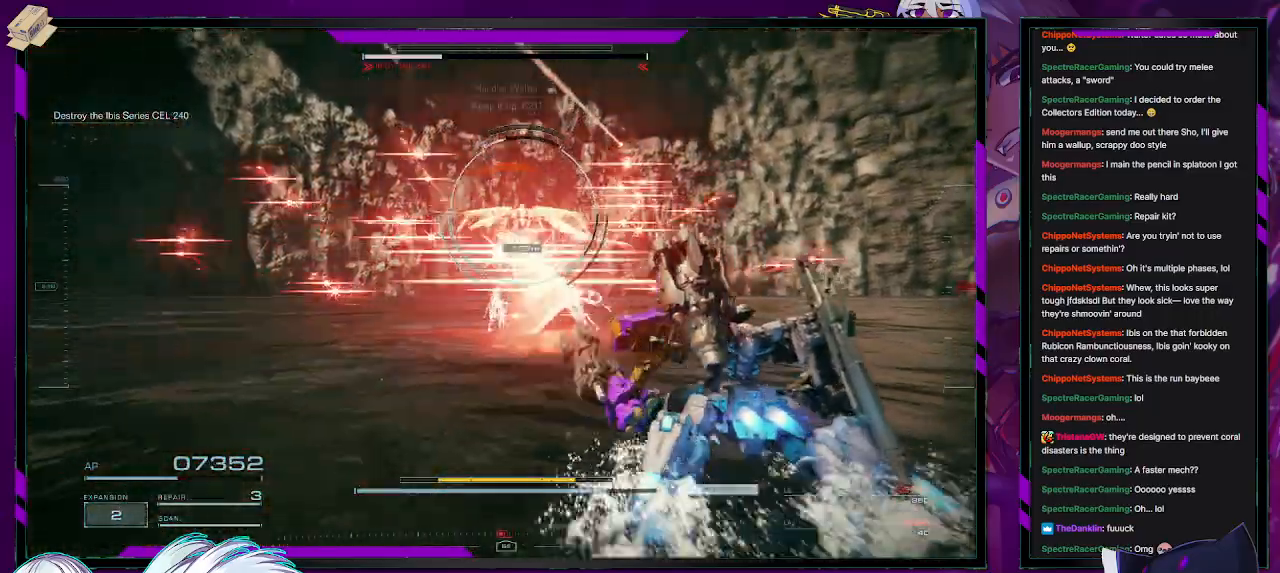
{"buttons": ["X"], "left_stick": "right", "right_stick": "center", "events": [[33, "L1", "up"], [33, "left_stick", "up-right"], [217, "X", "down"], [233, "left_stick", "right"], [317, "X", "up"], [367, "X", "down"], [450, "X", "up"], [500, "X", "down"]]}
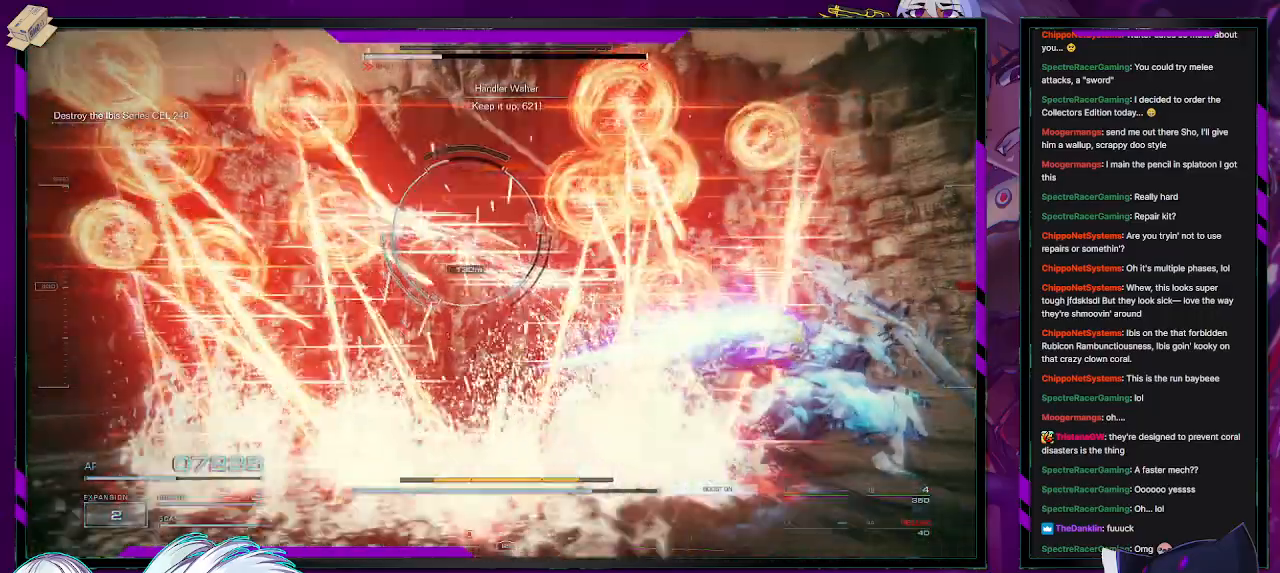
{"buttons": [], "left_stick": "down-right", "right_stick": "center", "events": [[100, "X", "up"], [133, "left_stick", "up-right"], [150, "X", "down"], [250, "X", "up"], [500, "left_stick", "down-right"]]}
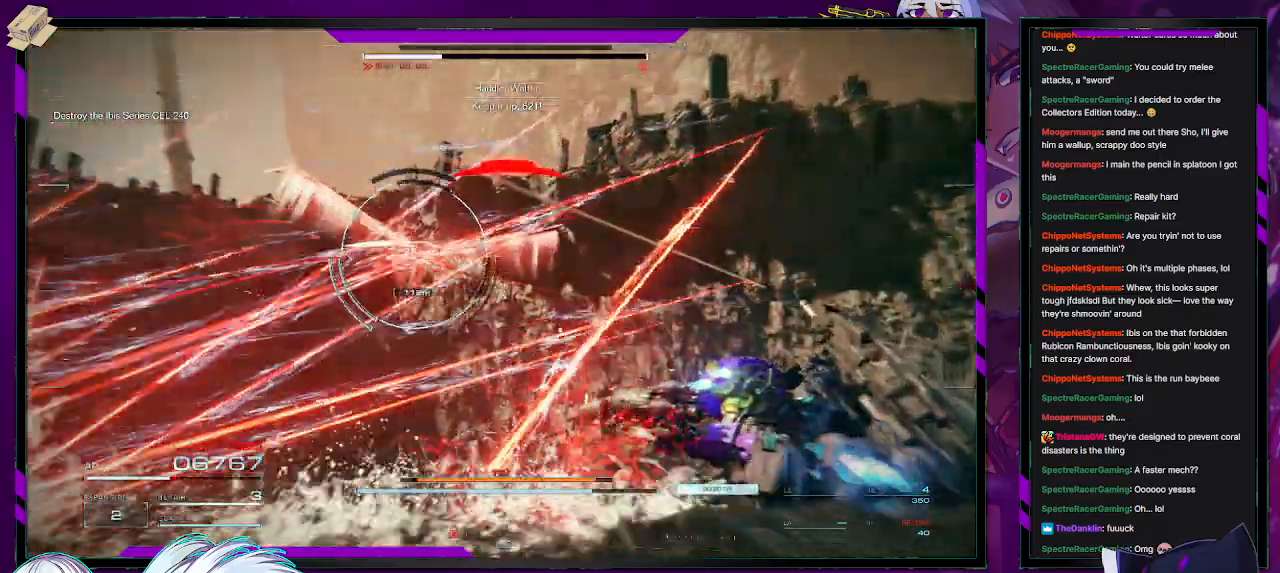
{"buttons": ["A", "X"], "left_stick": "down", "right_stick": "center", "events": [[100, "left_stick", "down"], [233, "A", "down"], [233, "X", "down"]]}
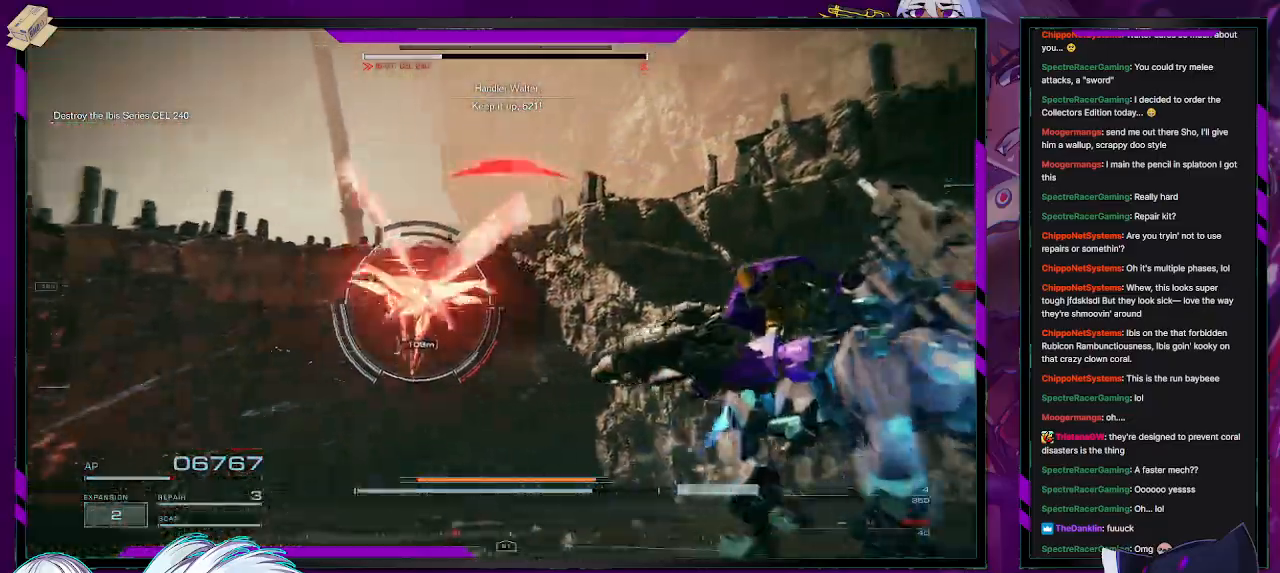
{"buttons": ["A", "X"], "left_stick": "down", "right_stick": "center", "events": []}
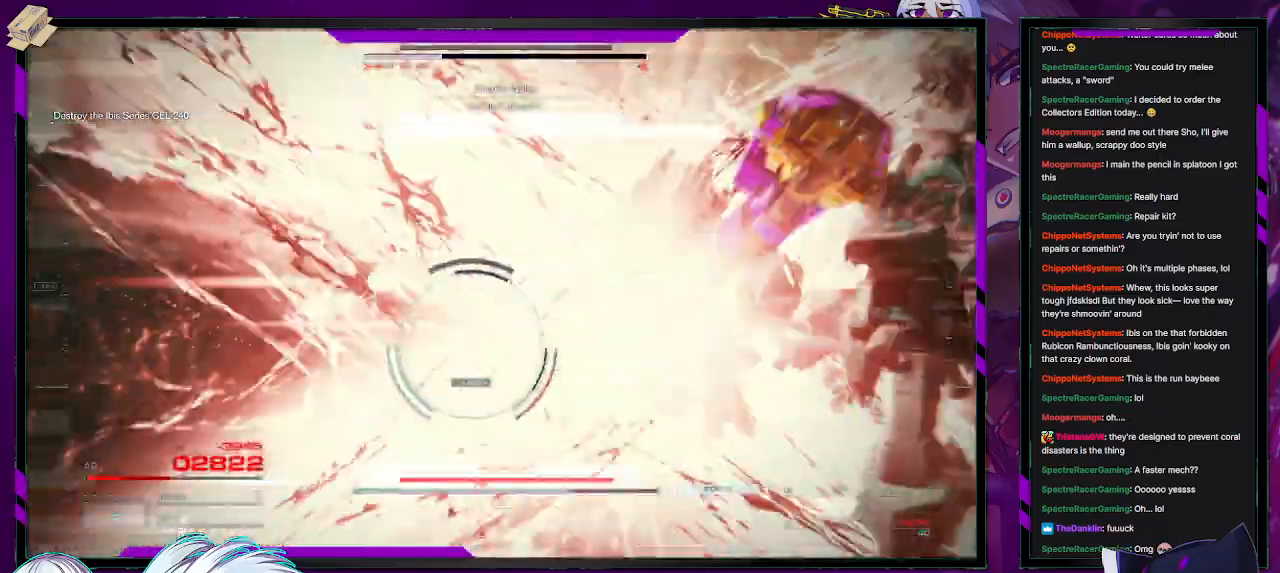
{"buttons": [], "left_stick": "down", "right_stick": "center", "events": [[467, "A", "up"], [467, "X", "up"]]}
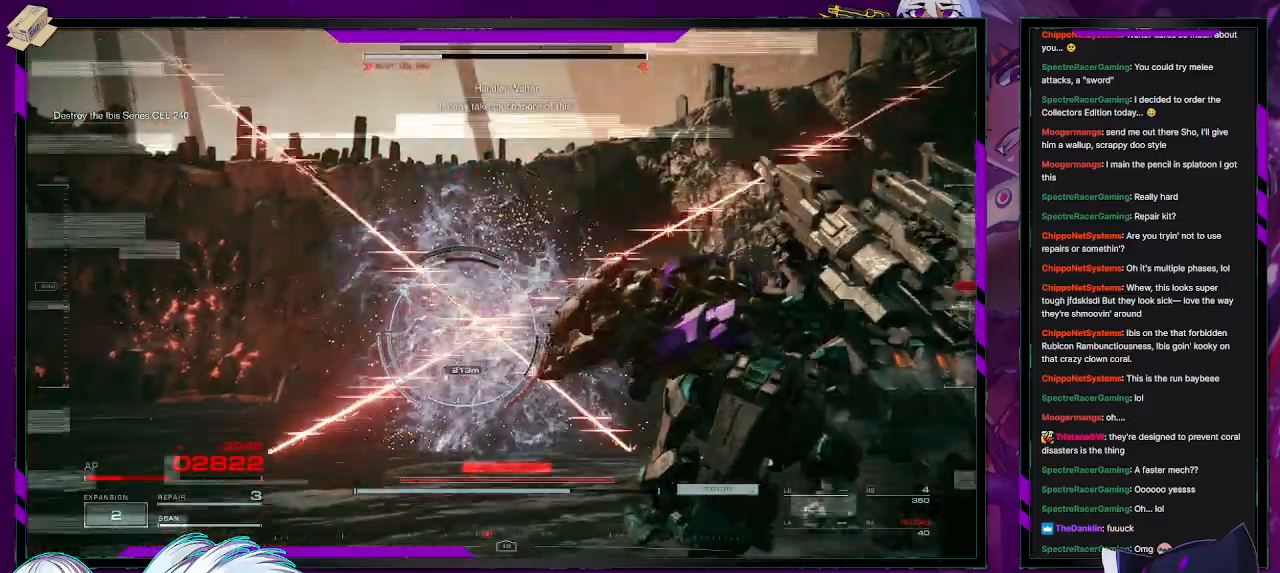
{"buttons": [], "left_stick": "up-left", "right_stick": "center", "events": [[67, "left_stick", "center"], [400, "left_stick", "up-left"]]}
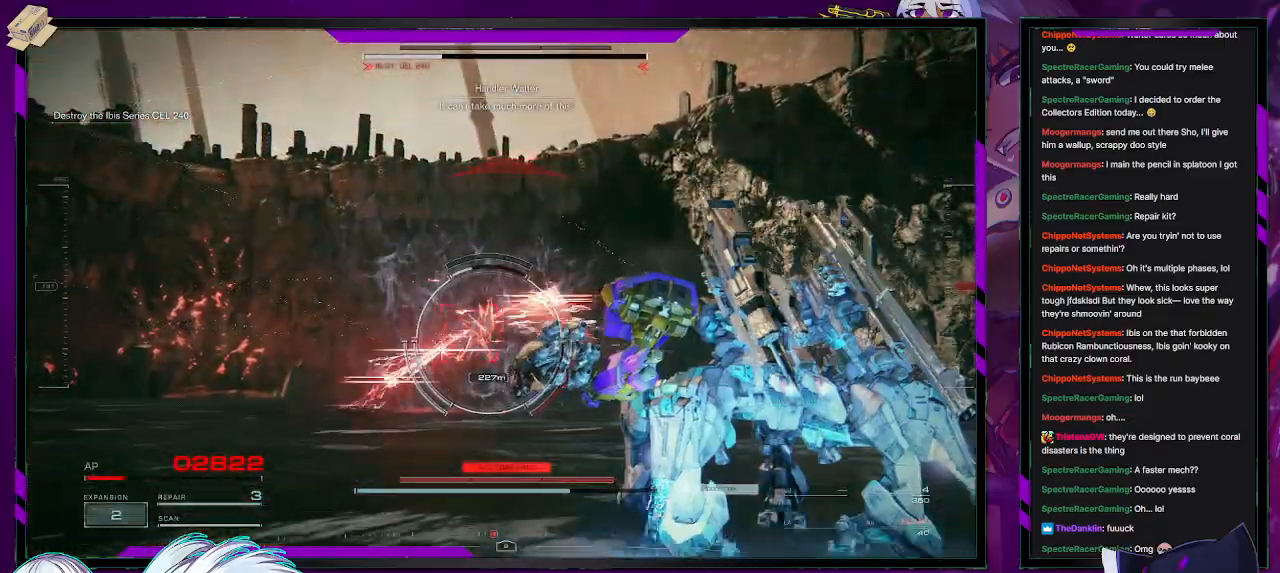
{"buttons": [], "left_stick": "left", "right_stick": "center", "events": [[300, "left_stick", "left"], [300, "right_stick", "left"], [417, "right_stick", "center"]]}
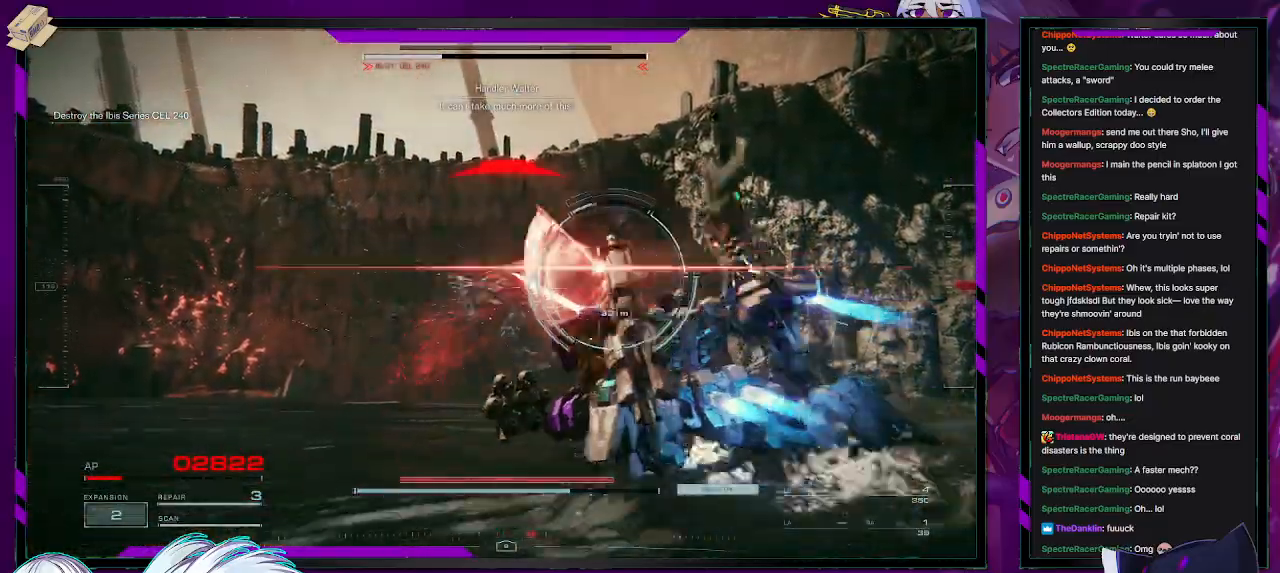
{"buttons": [], "left_stick": "left", "right_stick": "center", "events": [[50, "X", "down"], [283, "X", "up"]]}
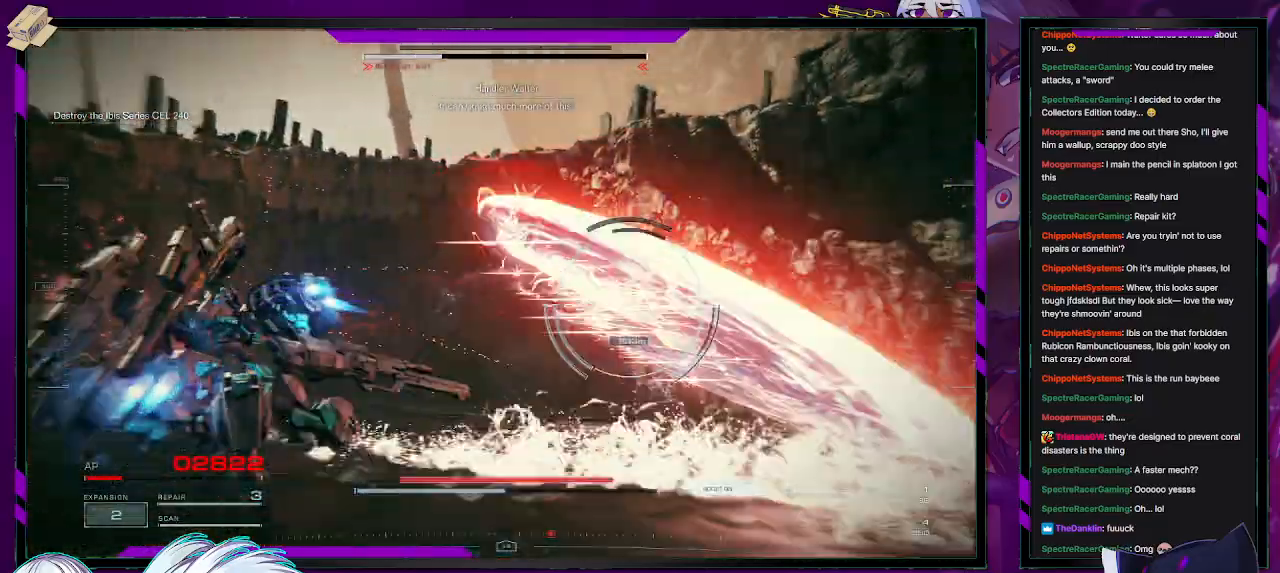
{"buttons": ["R2"], "left_stick": "up-left", "right_stick": "center", "events": [[17, "left_stick", "up-left"], [50, "R2", "down"]]}
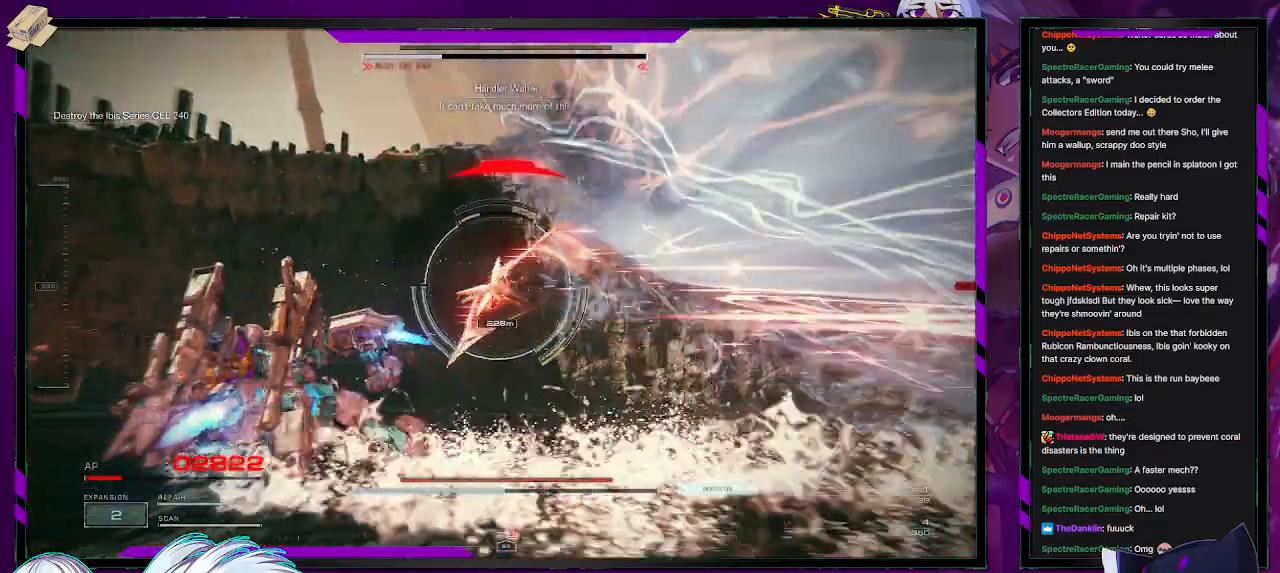
{"buttons": ["R2"], "left_stick": "up-left", "right_stick": "center", "events": []}
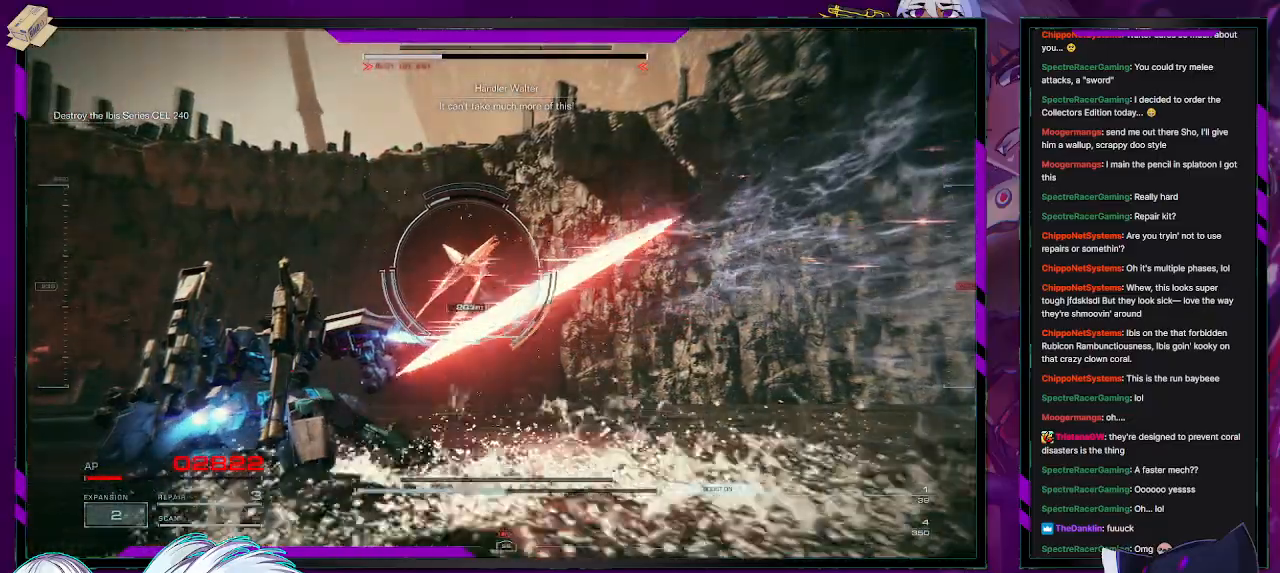
{"buttons": ["R2"], "left_stick": "up-left", "right_stick": "center", "events": []}